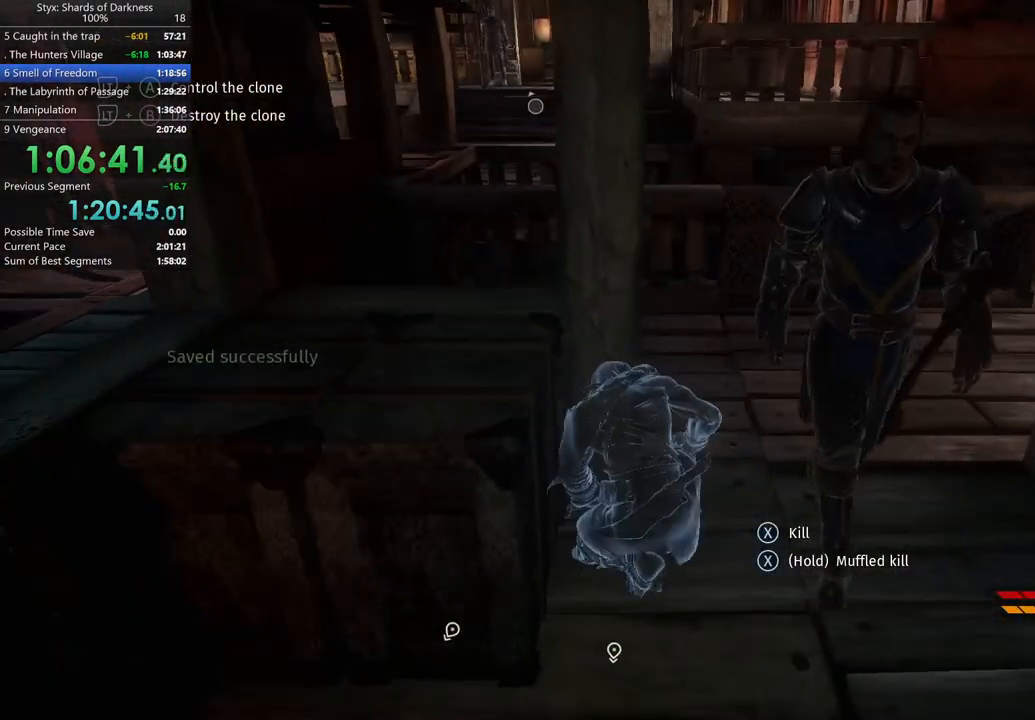
Gameplay with a controller (Xbox layout); each line is a JSON object with the inputs held at the frame after it. "button_events" lists button changes between this image and that frame as [ms after this image, input, new state], when the widget could be followed in between (sticks are given only as held states).
{"buttons": ["X", "L2"], "left_stick": "up-right", "right_stick": "center", "button_events": [[300, "R2", "up"], [333, "L2", "down"], [467, "X", "down"]]}
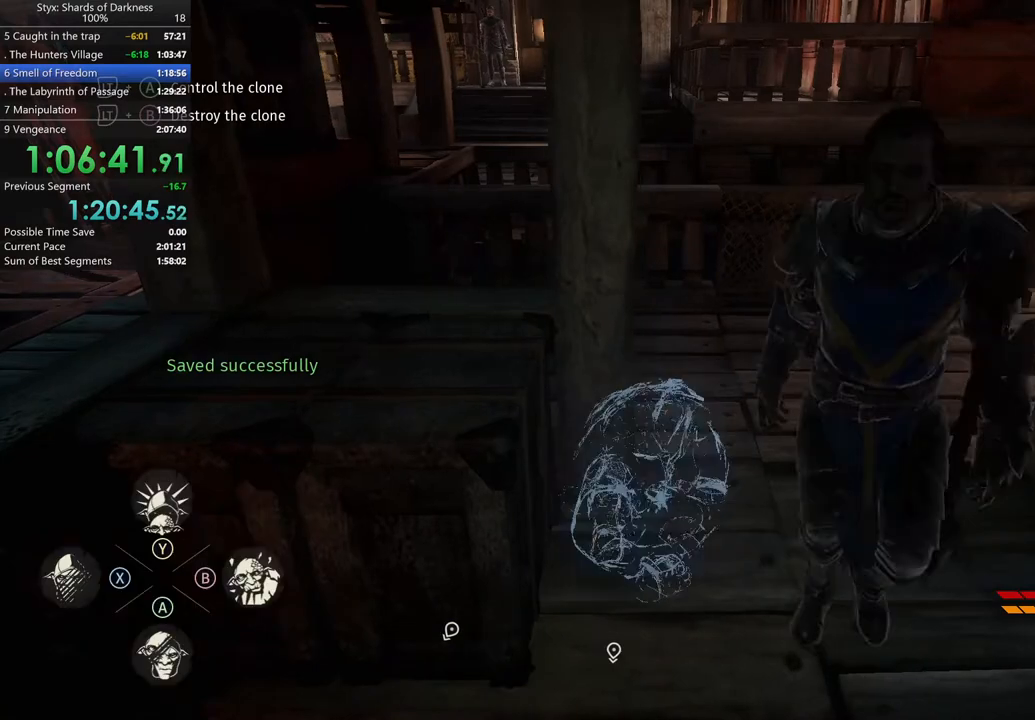
{"buttons": [], "left_stick": "up-right", "right_stick": "center", "button_events": [[67, "X", "up"], [400, "L2", "up"]]}
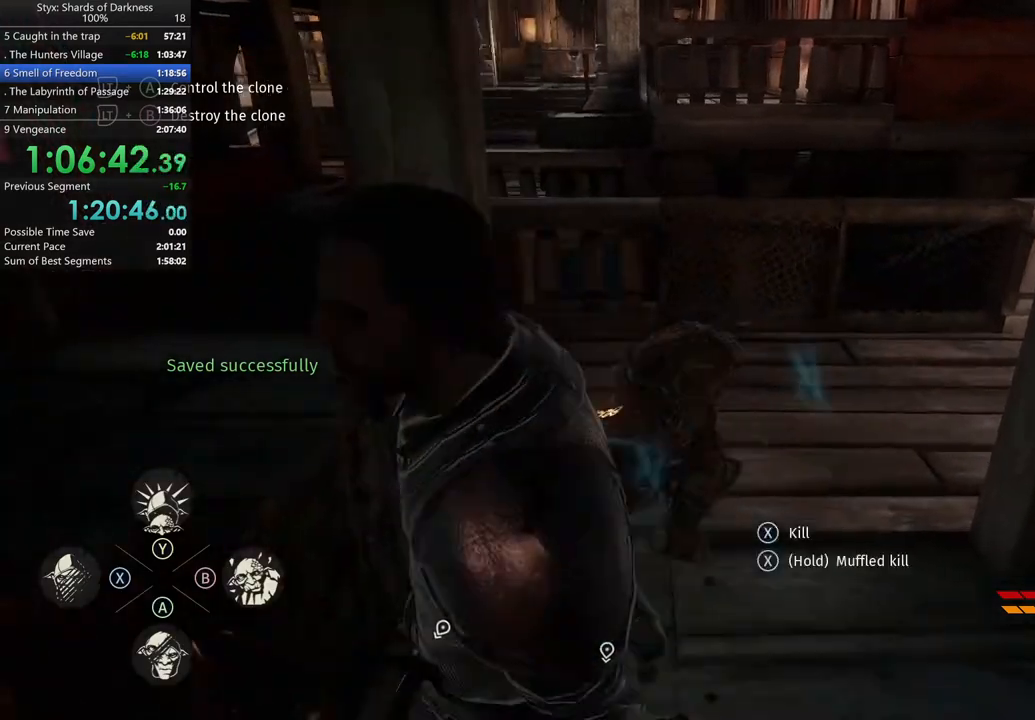
{"buttons": [], "left_stick": "up-right", "right_stick": "center", "button_events": []}
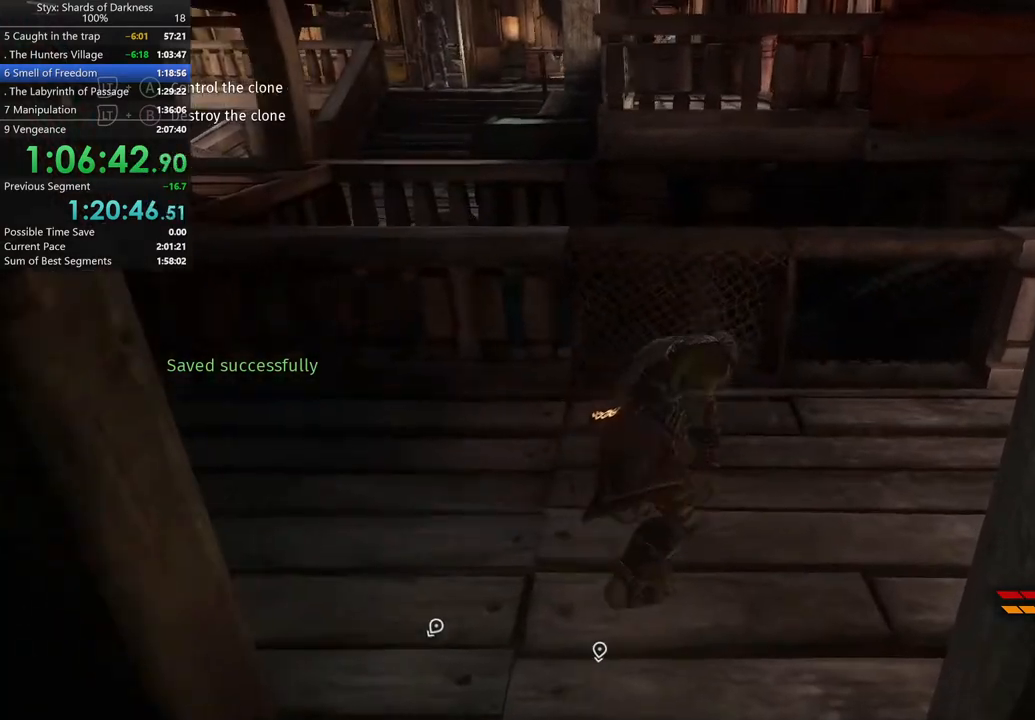
{"buttons": [], "left_stick": "up", "right_stick": "center", "button_events": []}
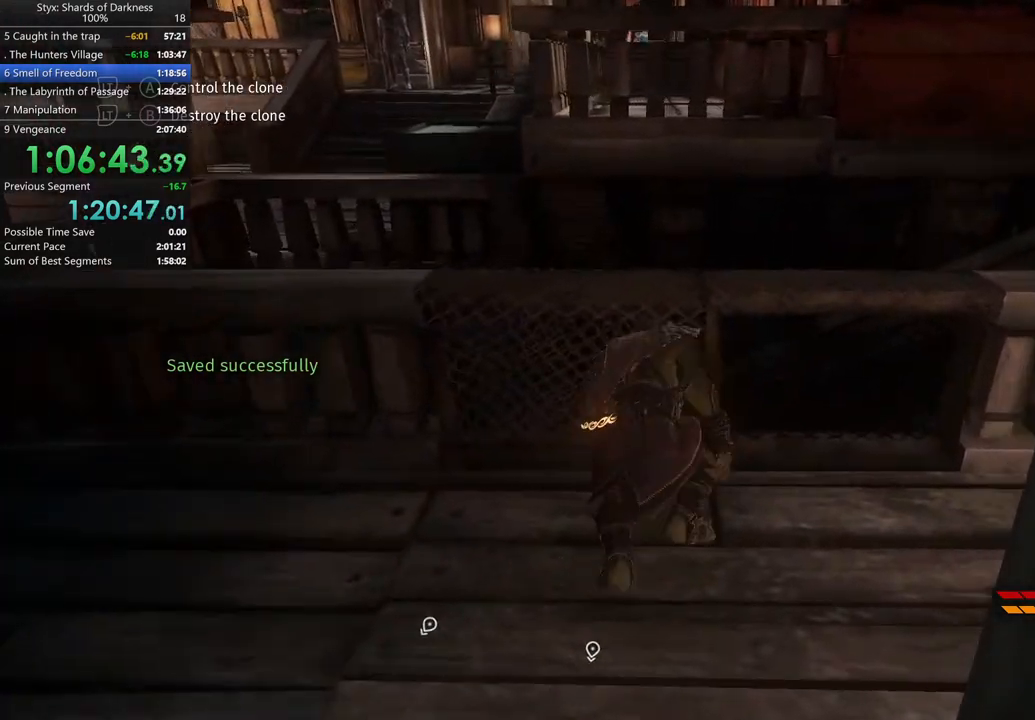
{"buttons": [], "left_stick": "up", "right_stick": "center", "button_events": [[133, "A", "down"], [200, "A", "up"]]}
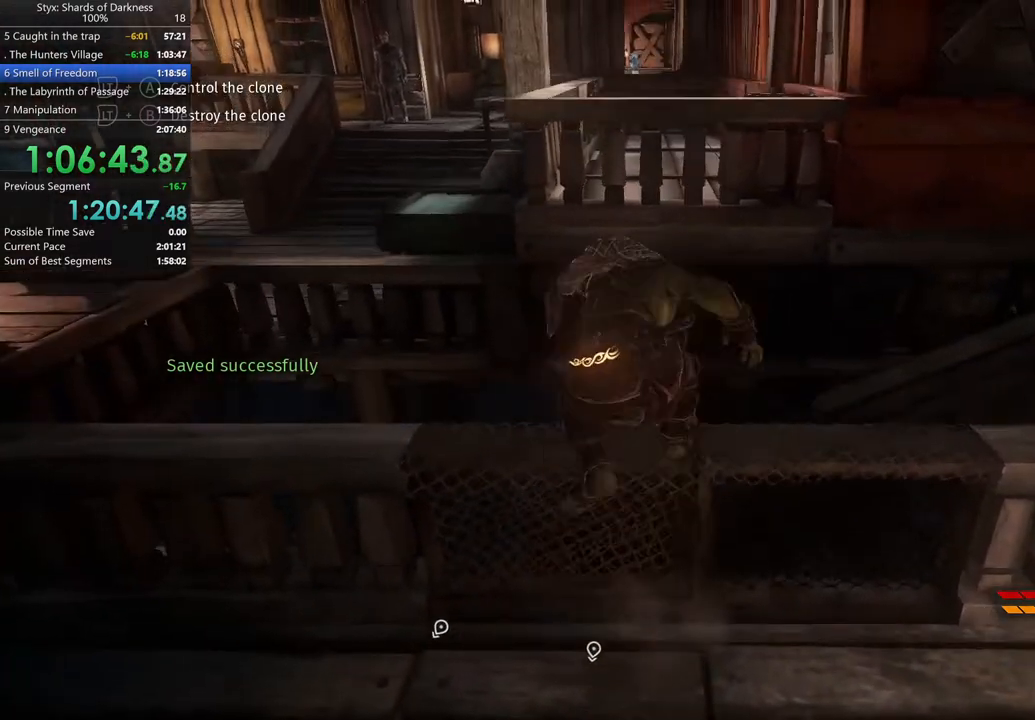
{"buttons": [], "left_stick": "up", "right_stick": "center", "button_events": []}
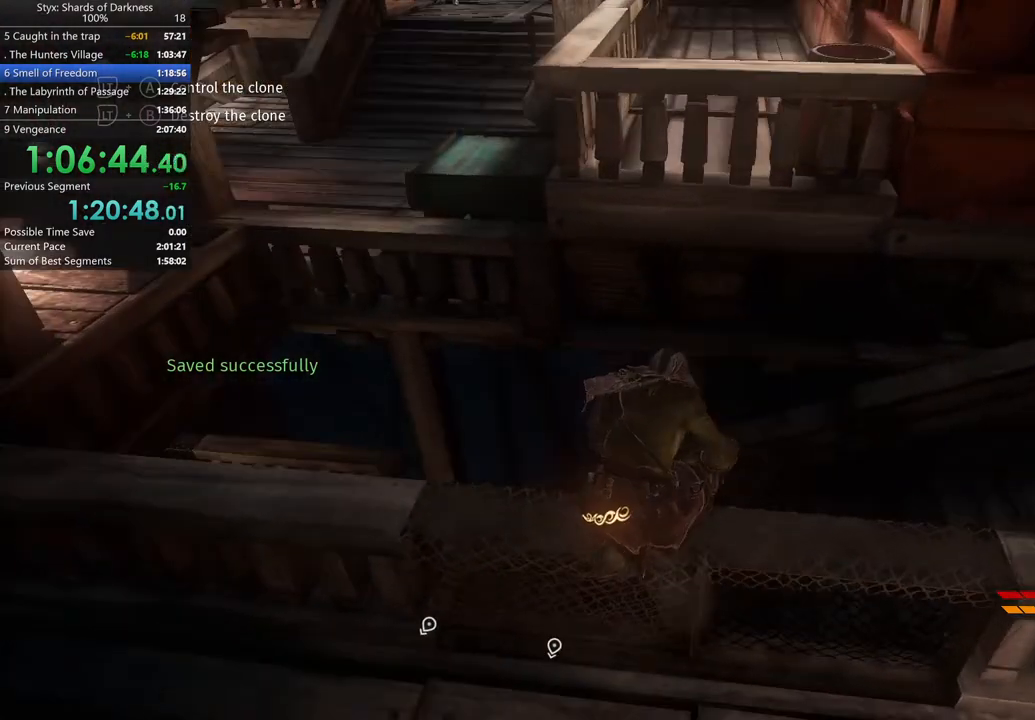
{"buttons": [], "left_stick": "up", "right_stick": "down-left", "button_events": []}
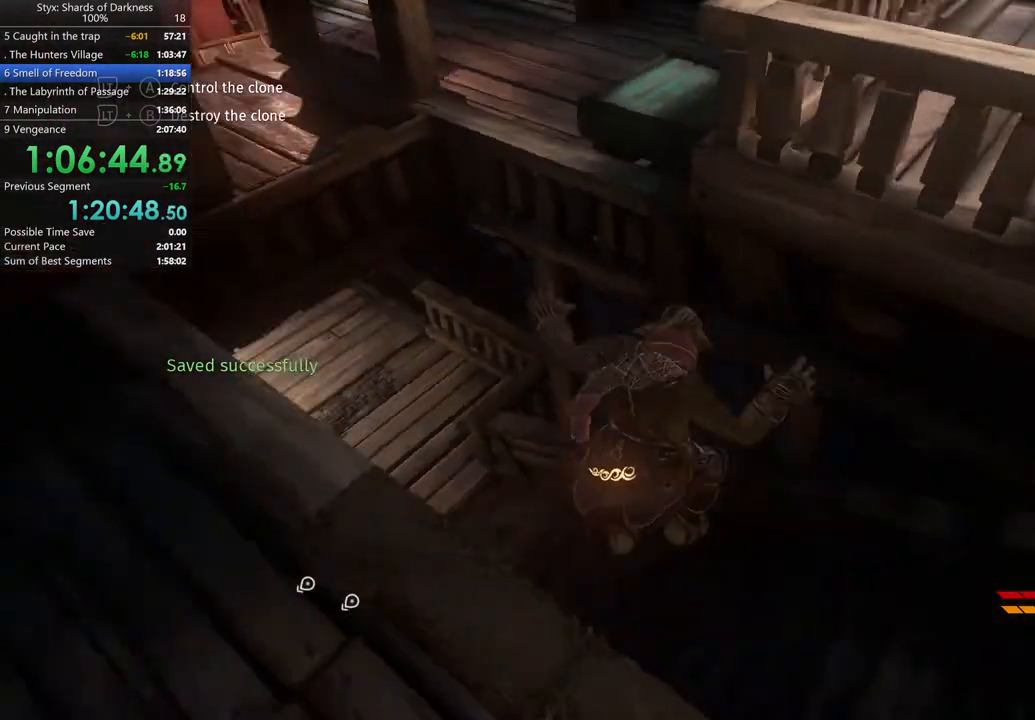
{"buttons": [], "left_stick": "up-left", "right_stick": "center", "button_events": []}
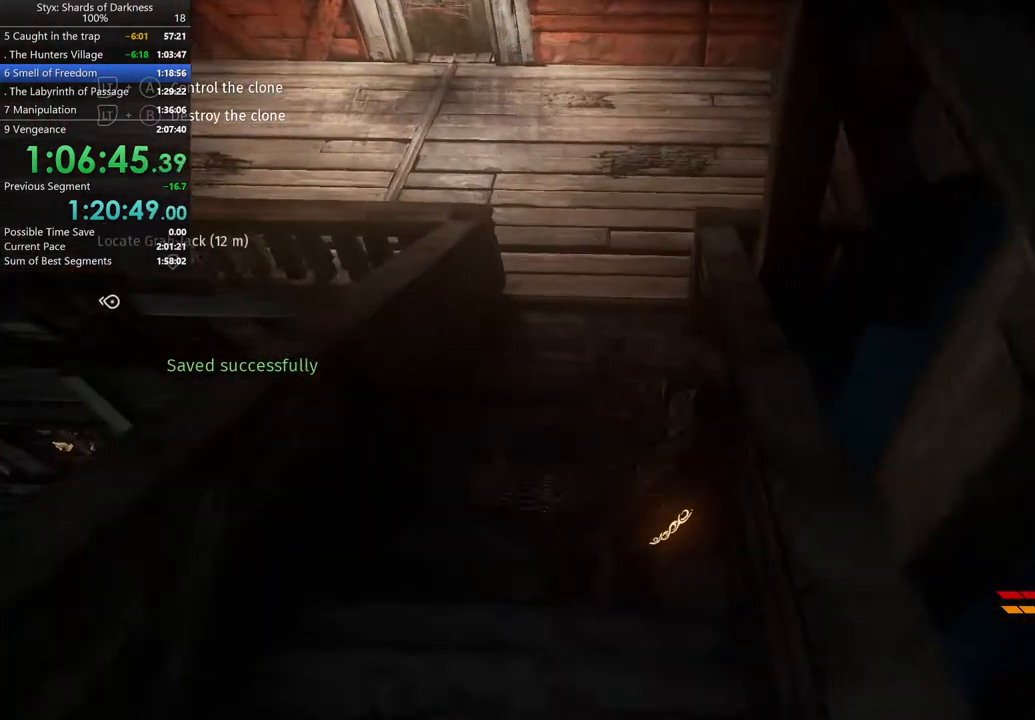
{"buttons": [], "left_stick": "up", "right_stick": "center", "button_events": []}
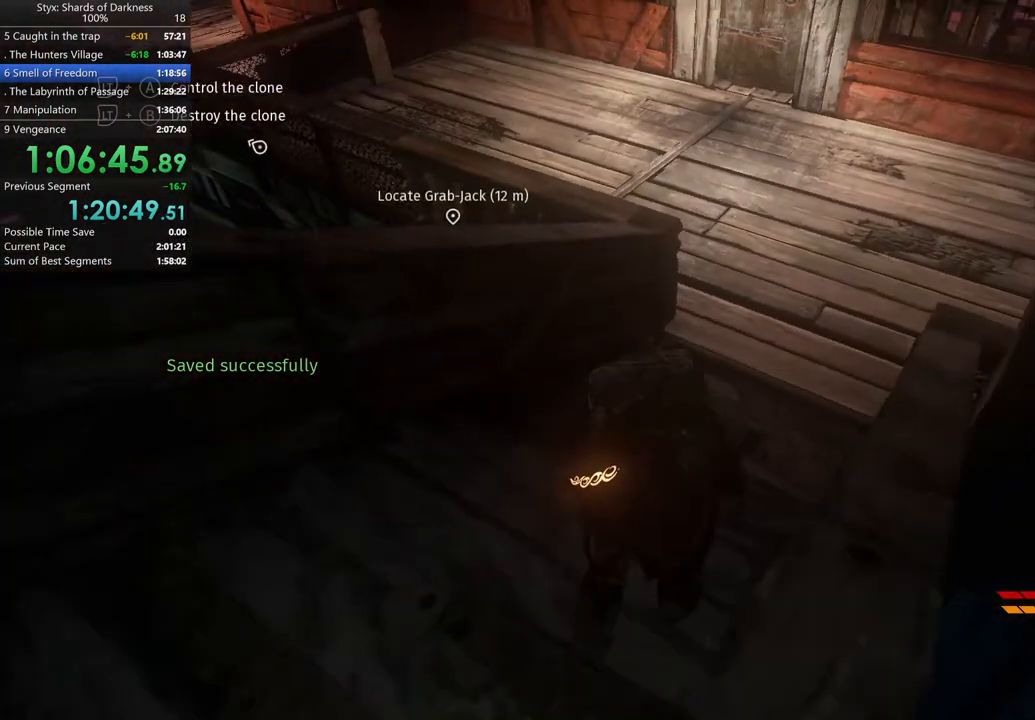
{"buttons": [], "left_stick": "up-right", "right_stick": "left", "button_events": []}
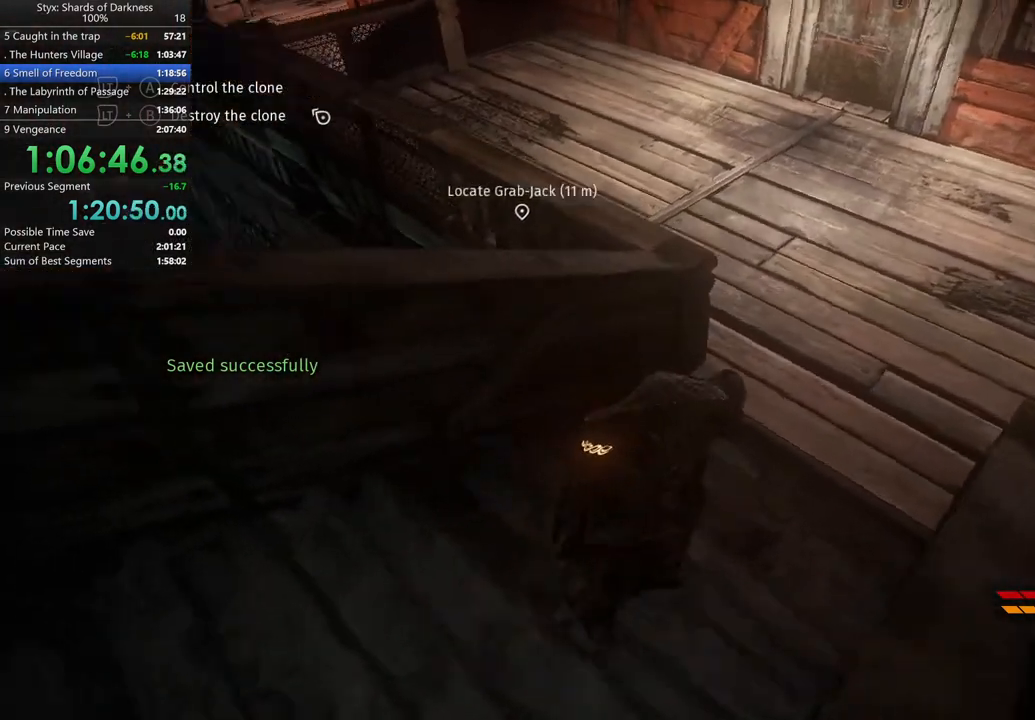
{"buttons": [], "left_stick": "up-right", "right_stick": "center", "button_events": []}
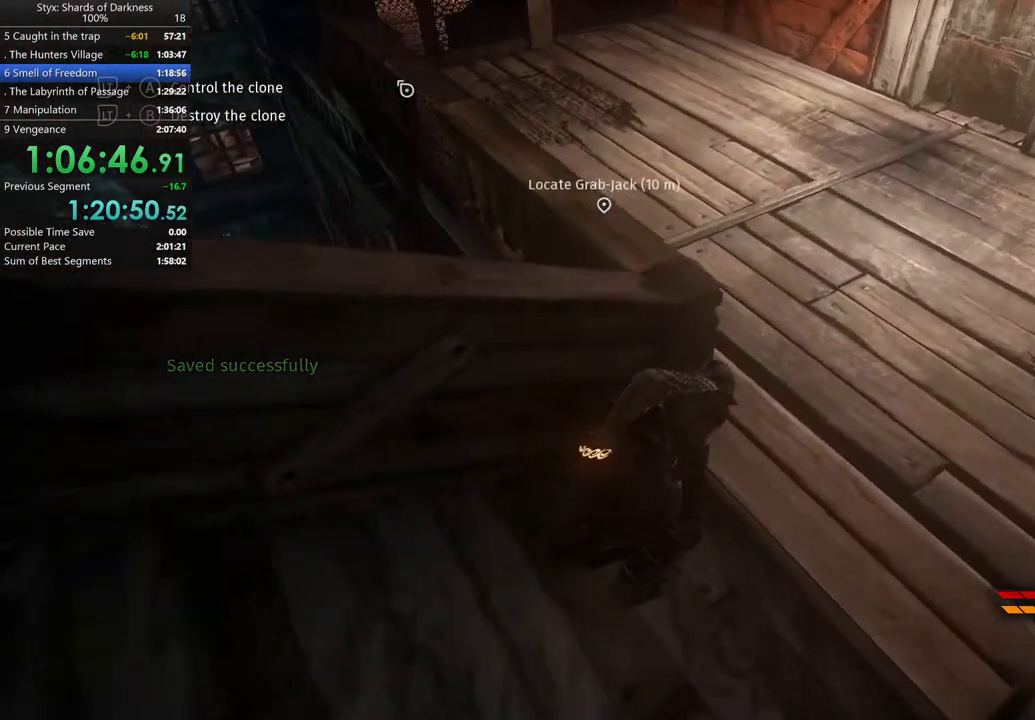
{"buttons": [], "left_stick": "center", "right_stick": "center", "button_events": [[333, "A", "down"], [433, "A", "up"]]}
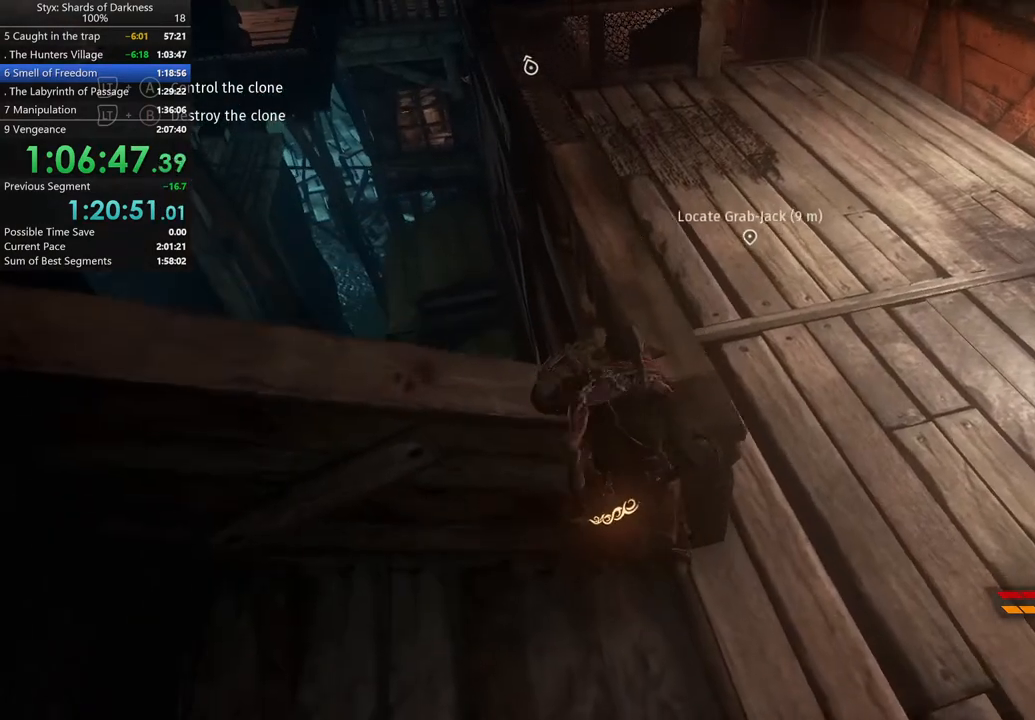
{"buttons": [], "left_stick": "up-right", "right_stick": "center", "button_events": []}
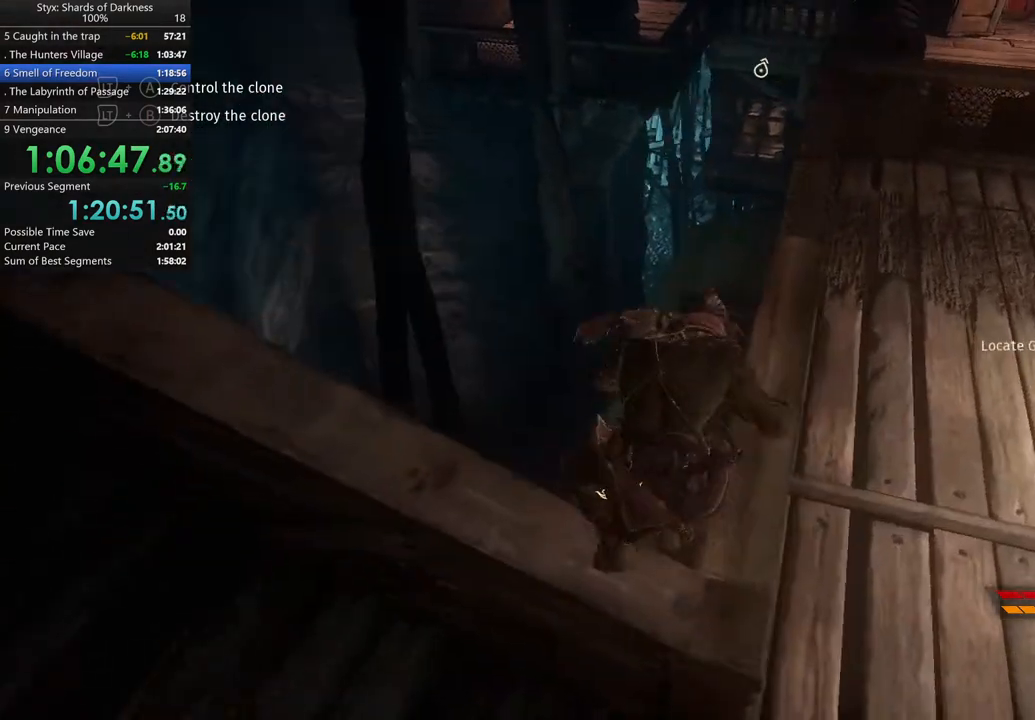
{"buttons": [], "left_stick": "up", "right_stick": "center", "button_events": []}
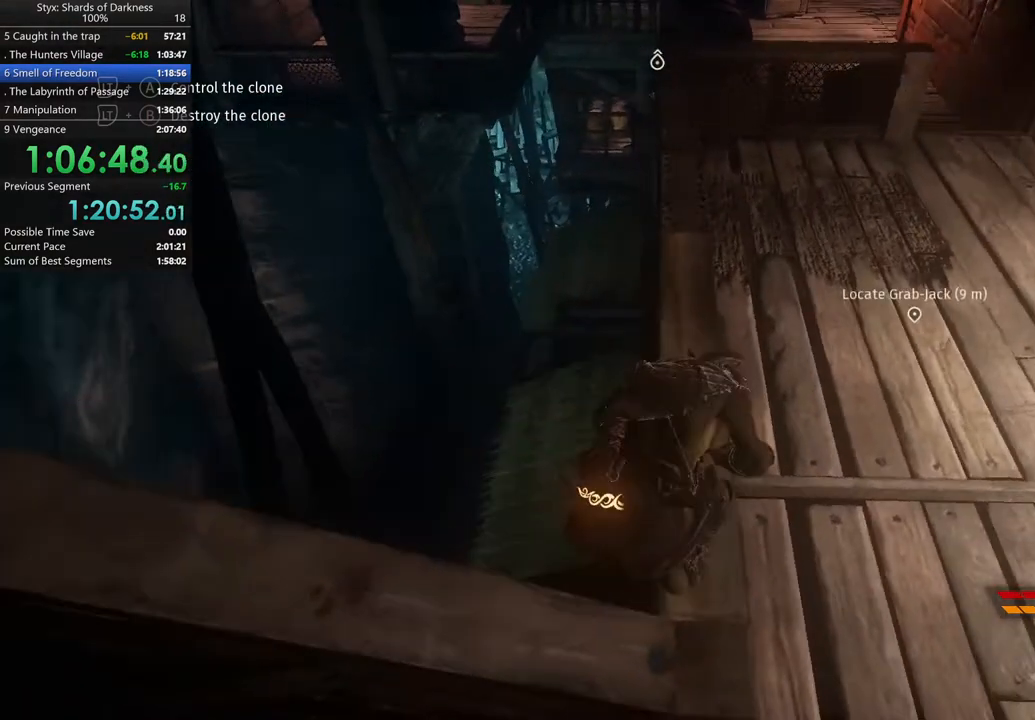
{"buttons": [], "left_stick": "up", "right_stick": "center", "button_events": []}
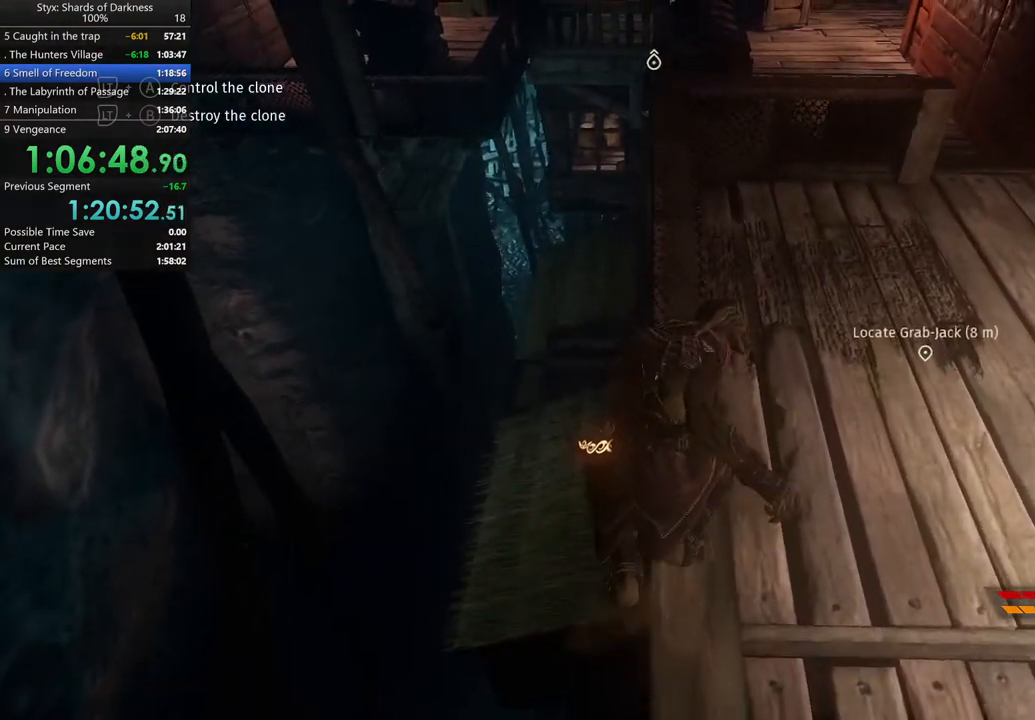
{"buttons": [], "left_stick": "up-left", "right_stick": "center", "button_events": [[233, "R1", "down"], [467, "R1", "up"]]}
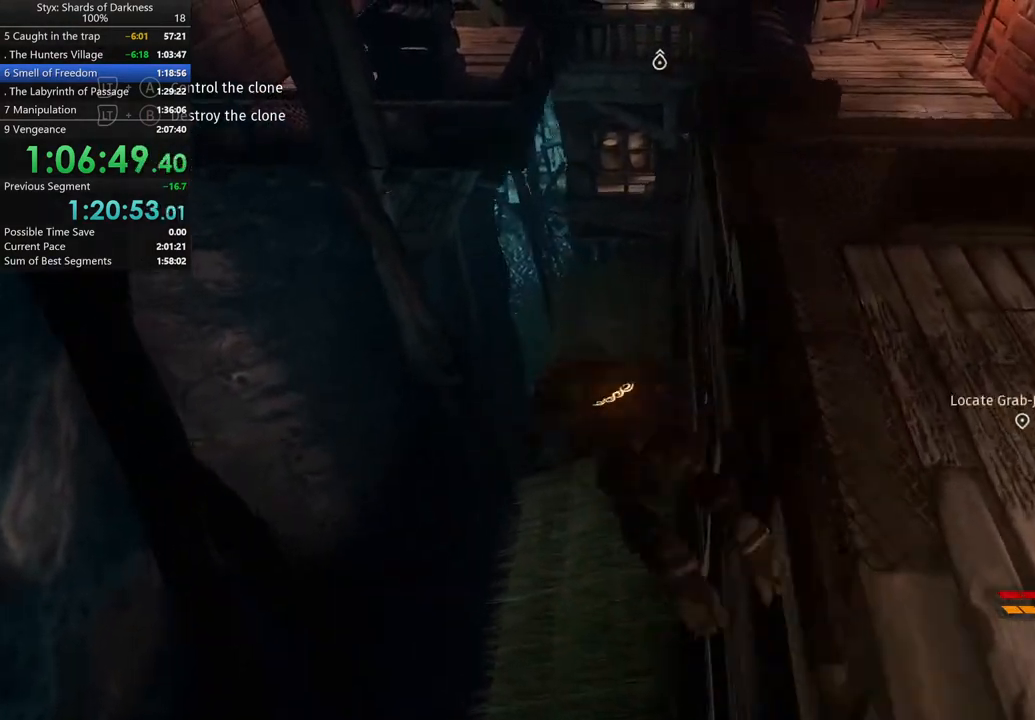
{"buttons": [], "left_stick": "up", "right_stick": "center", "button_events": []}
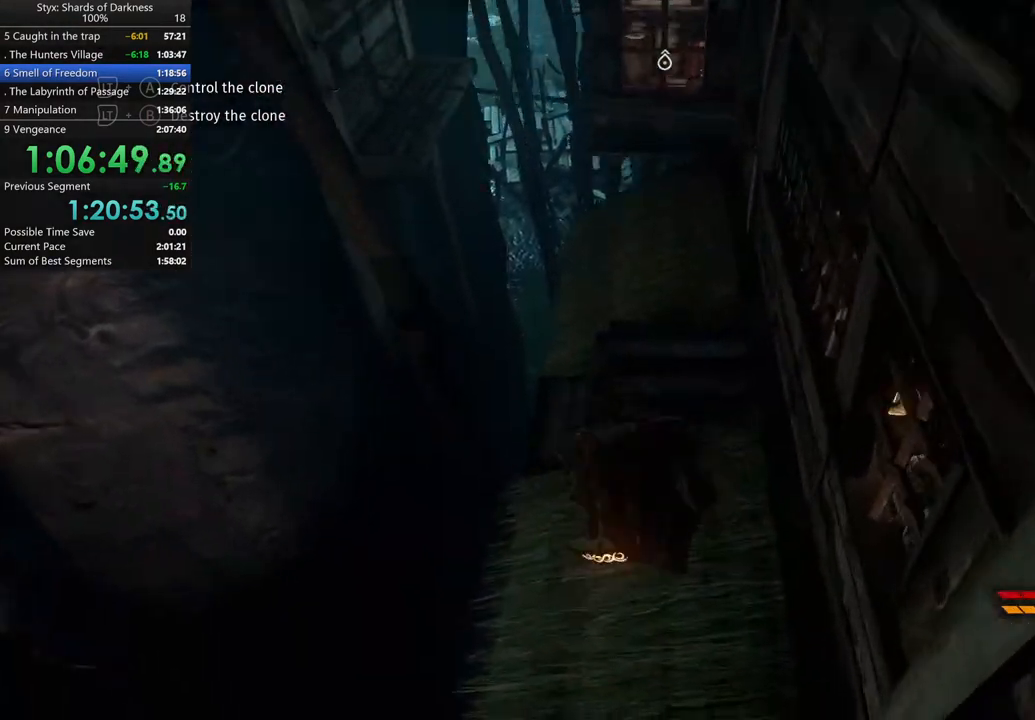
{"buttons": [], "left_stick": "up-left", "right_stick": "center", "button_events": []}
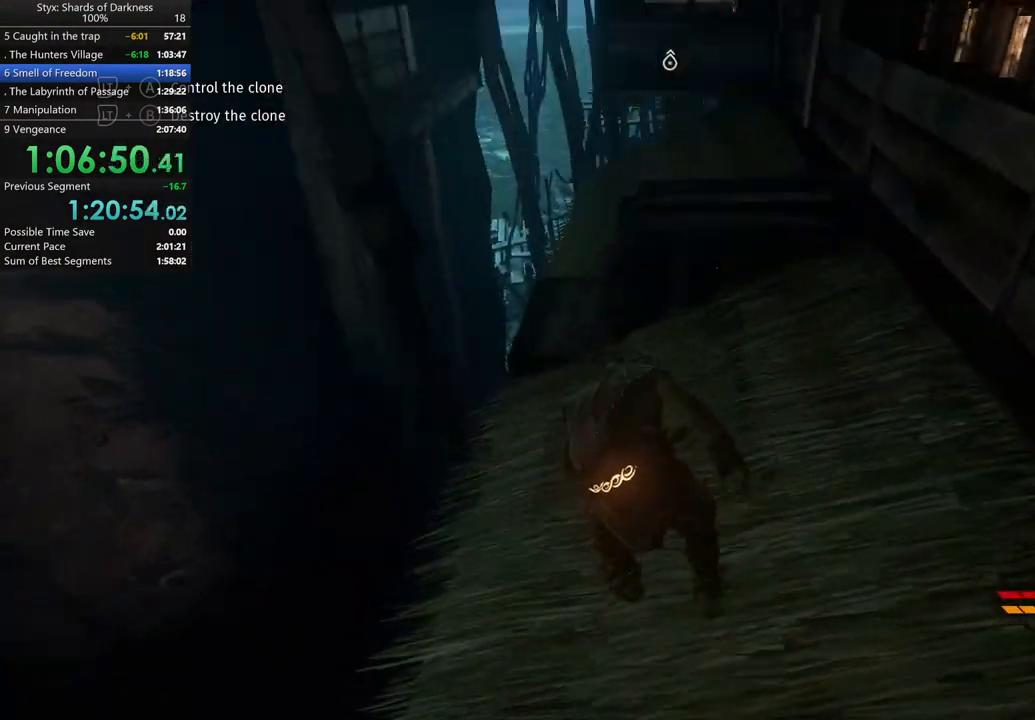
{"buttons": [], "left_stick": "up", "right_stick": "center", "button_events": []}
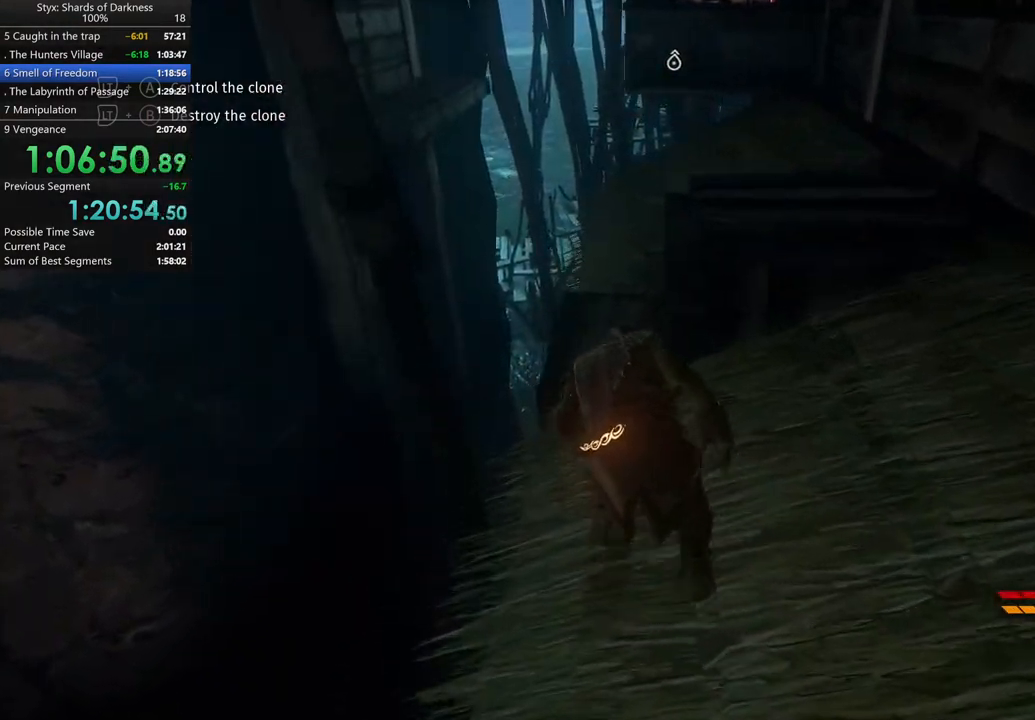
{"buttons": [], "left_stick": "up", "right_stick": "center", "button_events": []}
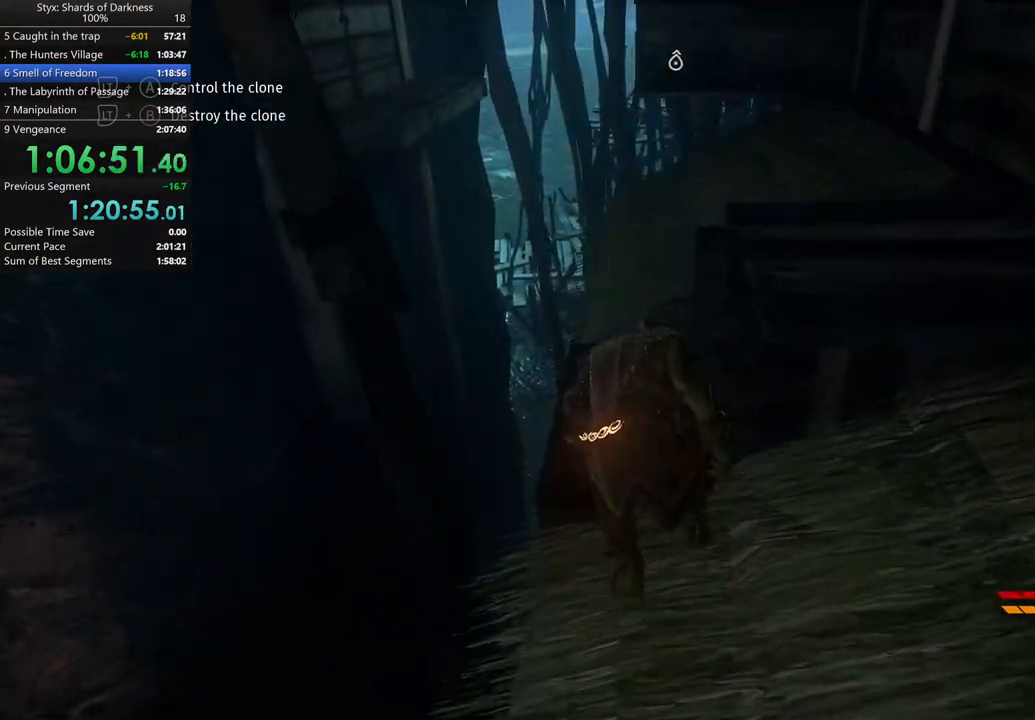
{"buttons": [], "left_stick": "up", "right_stick": "center", "button_events": []}
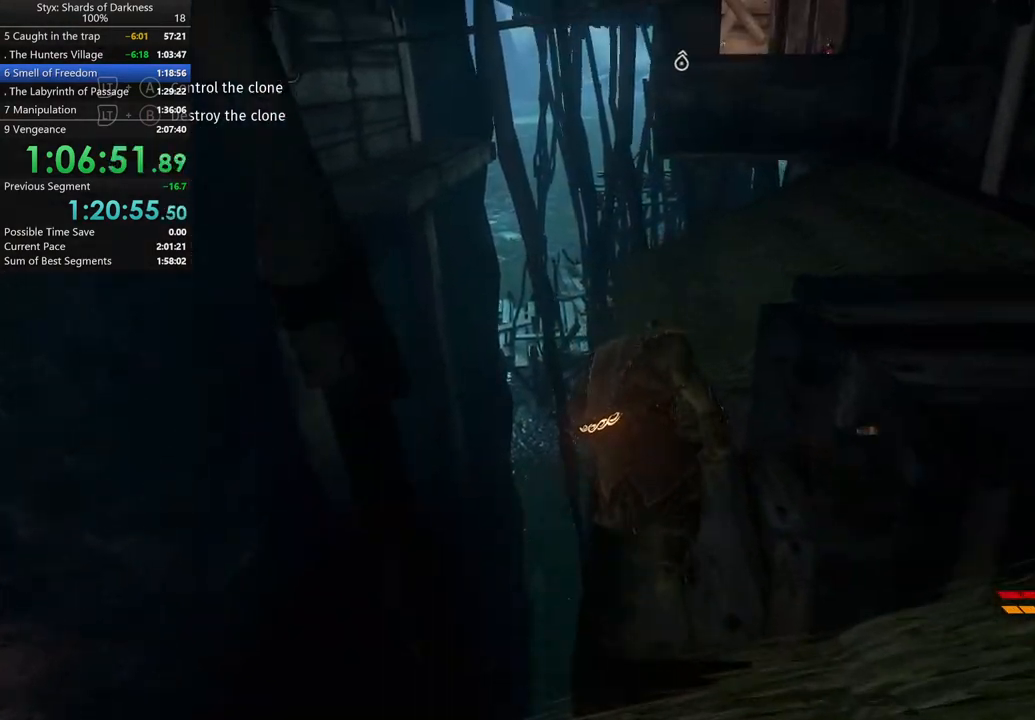
{"buttons": [], "left_stick": "up", "right_stick": "center", "button_events": []}
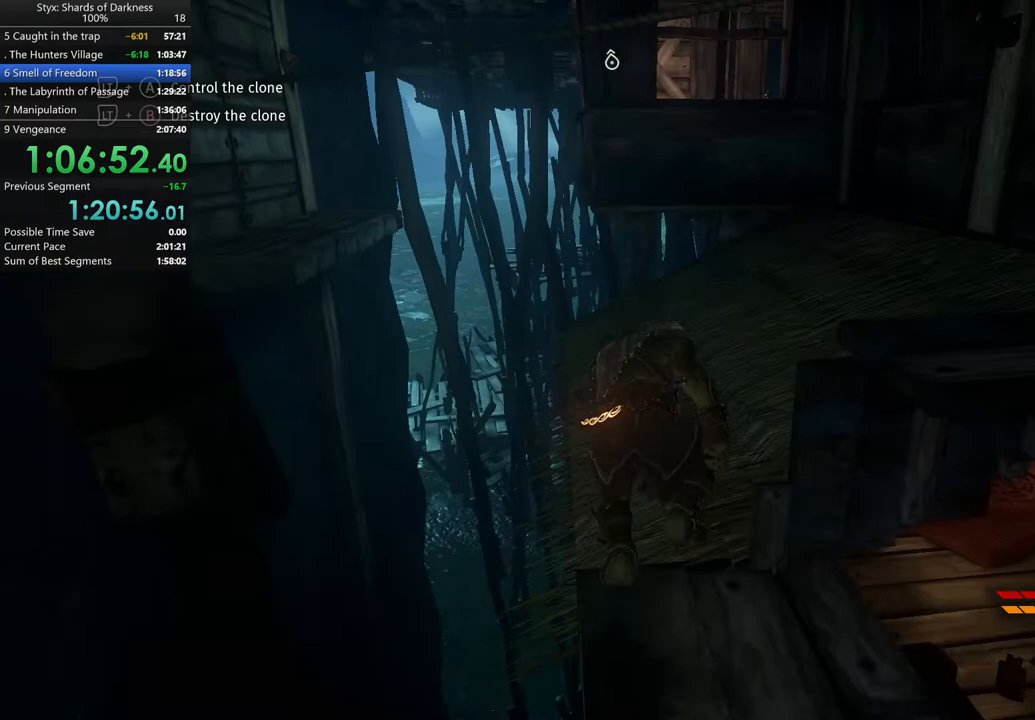
{"buttons": [], "left_stick": "up", "right_stick": "center", "button_events": []}
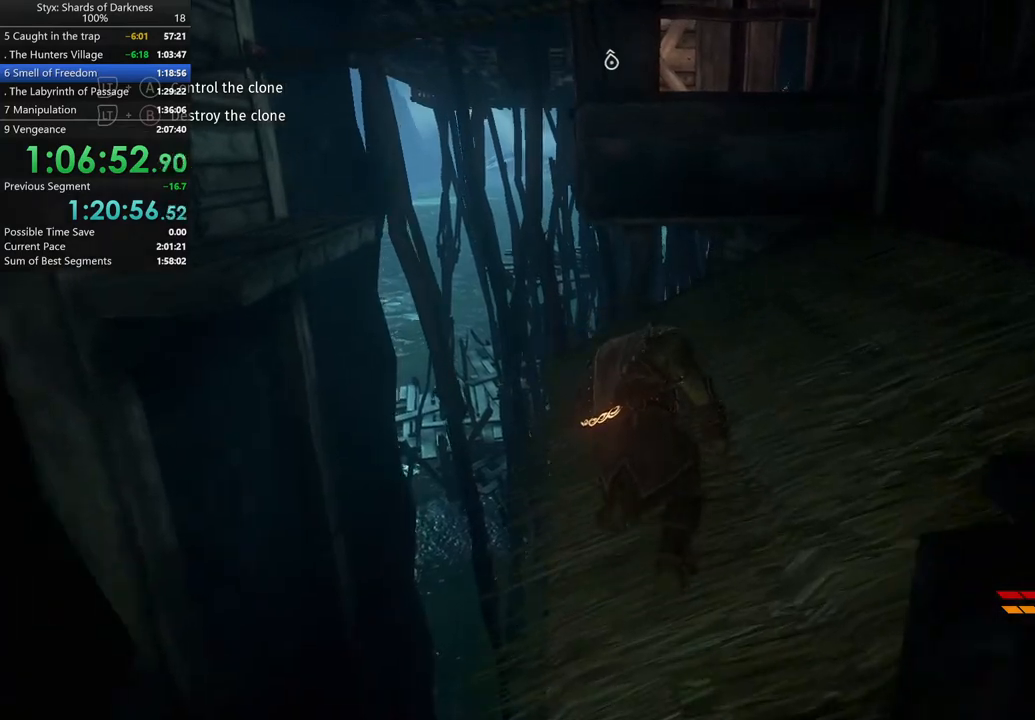
{"buttons": [], "left_stick": "up", "right_stick": "center", "button_events": []}
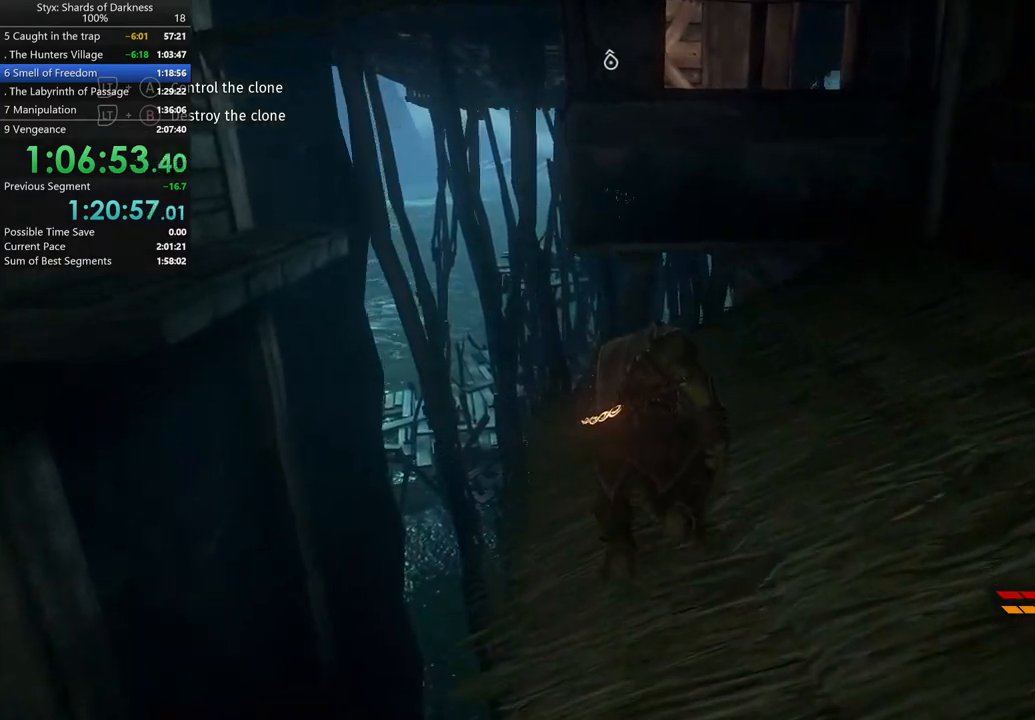
{"buttons": ["A"], "left_stick": "up", "right_stick": "center", "button_events": [[500, "A", "down"]]}
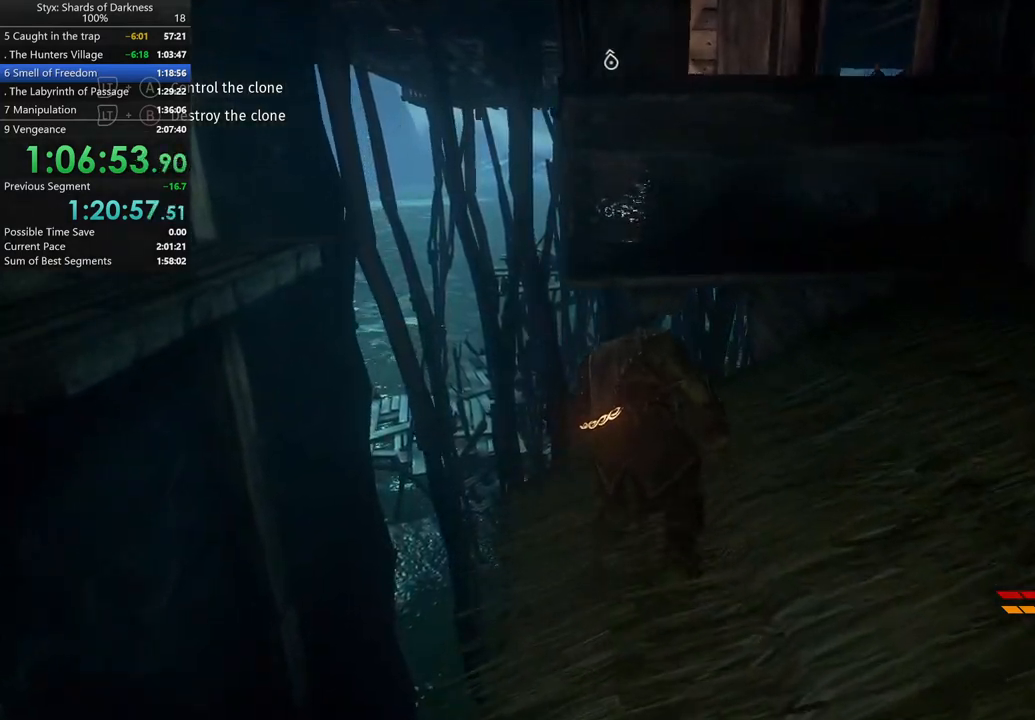
{"buttons": [], "left_stick": "up-left", "right_stick": "center", "button_events": [[200, "A", "up"]]}
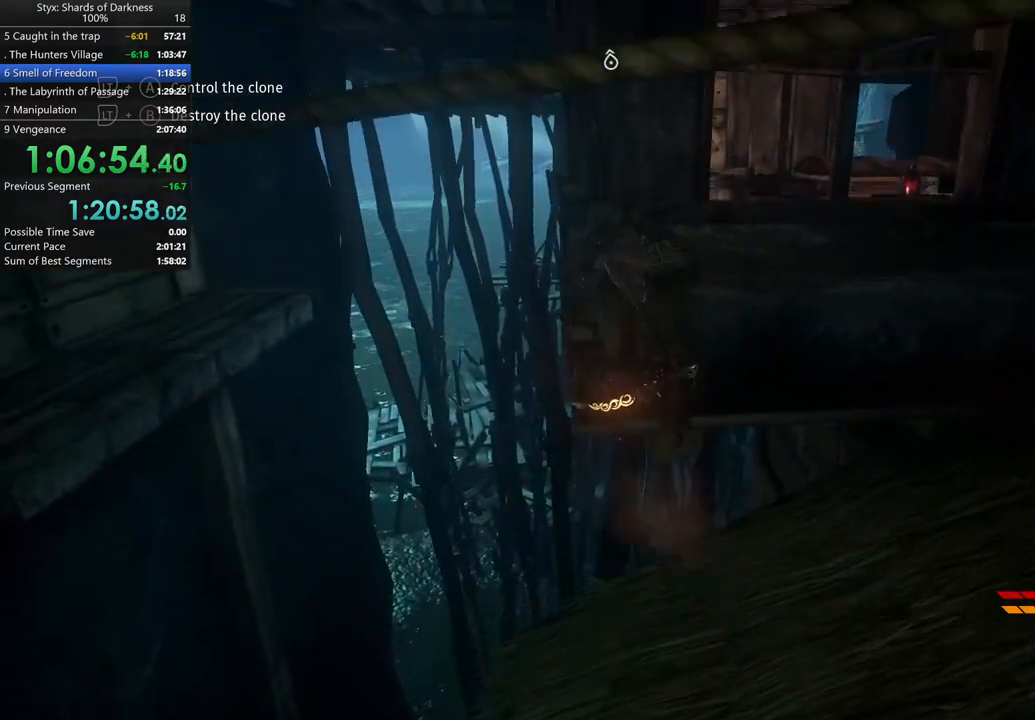
{"buttons": [], "left_stick": "up-left", "right_stick": "center", "button_events": []}
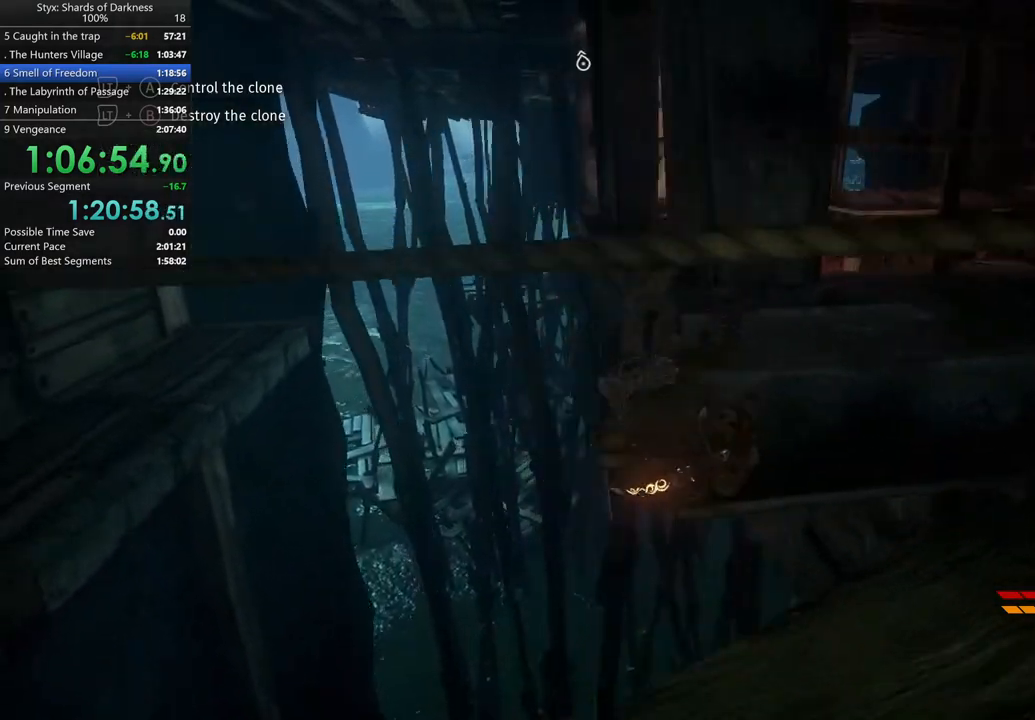
{"buttons": [], "left_stick": "left", "right_stick": "center", "button_events": []}
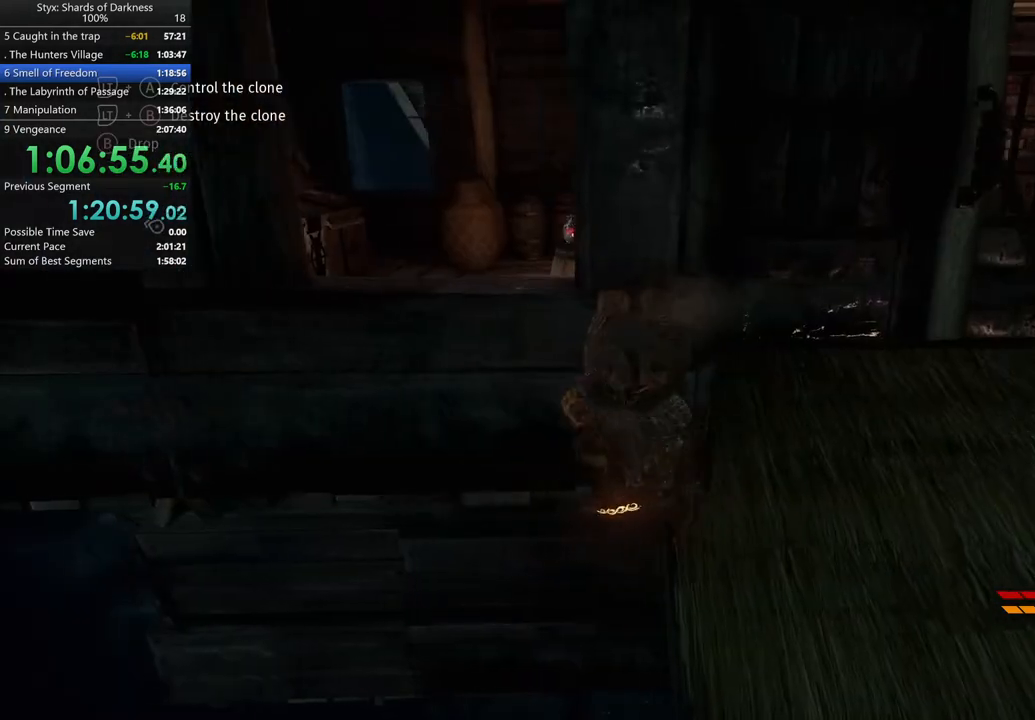
{"buttons": [], "left_stick": "left", "right_stick": "center", "button_events": []}